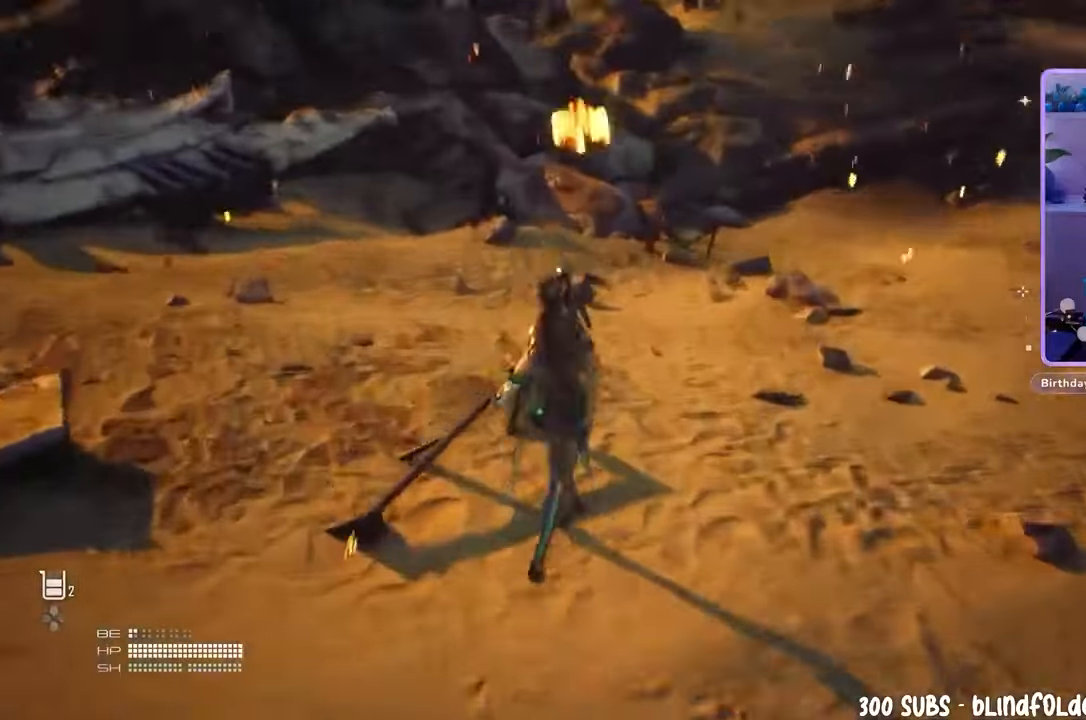
Gameplay with a controller (PlayStation layout); each line is a JSON object with the inputs held at the frame after it (dt_ms = milliseconds from this image to that frame). "events" lists button and stick changes between this image and that frame as [ms after this image, input, new state], when the widget could be followed in between.
{"dt_ms": 500, "buttons": [], "left_stick": "up", "right_stick": "center", "events": []}
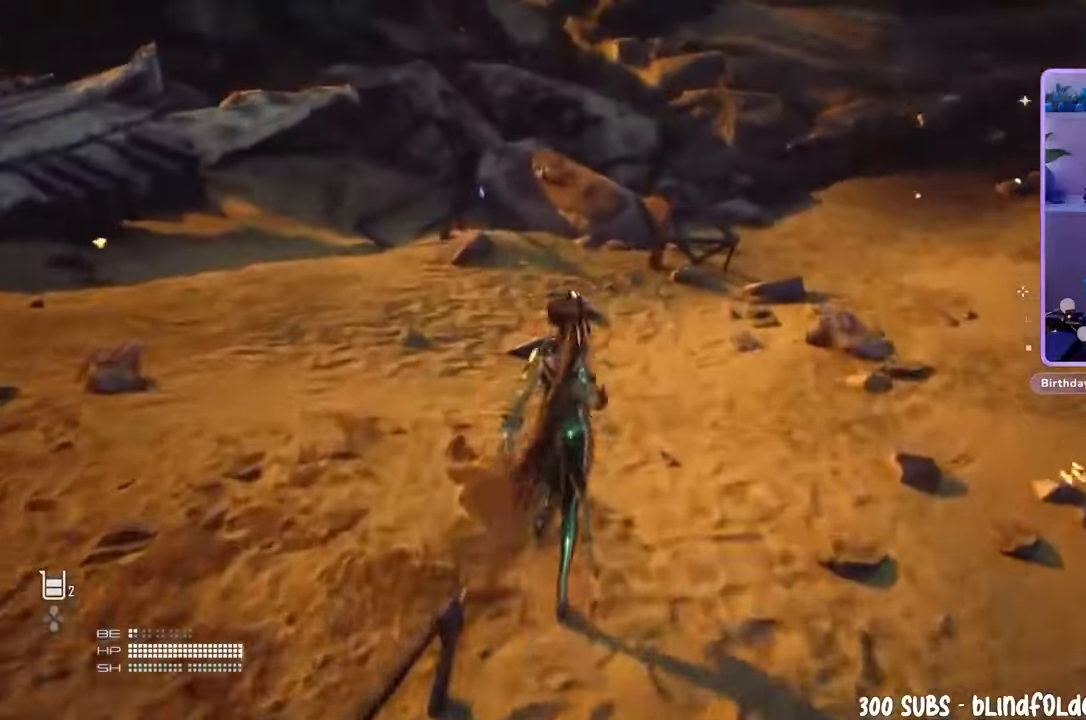
{"dt_ms": 500, "buttons": [], "left_stick": "up", "right_stick": "right", "events": [[333, "right_stick", "right"]]}
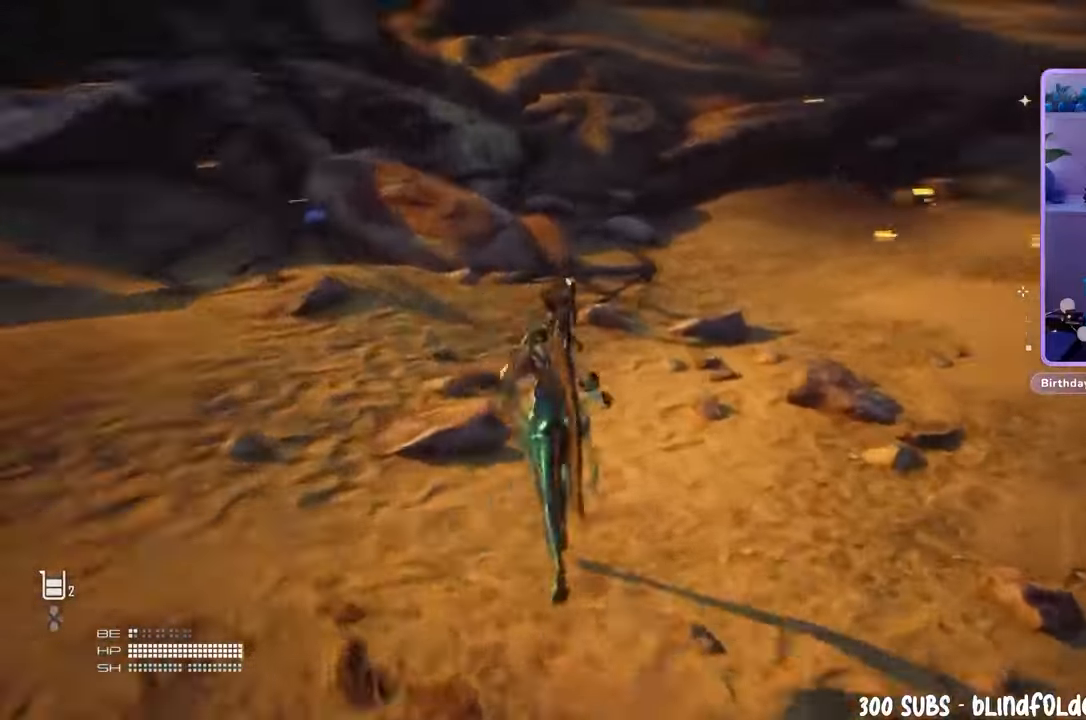
{"dt_ms": 500, "buttons": [], "left_stick": "up", "right_stick": "up-right", "events": [[200, "right_stick", "center"], [400, "right_stick", "up-right"]]}
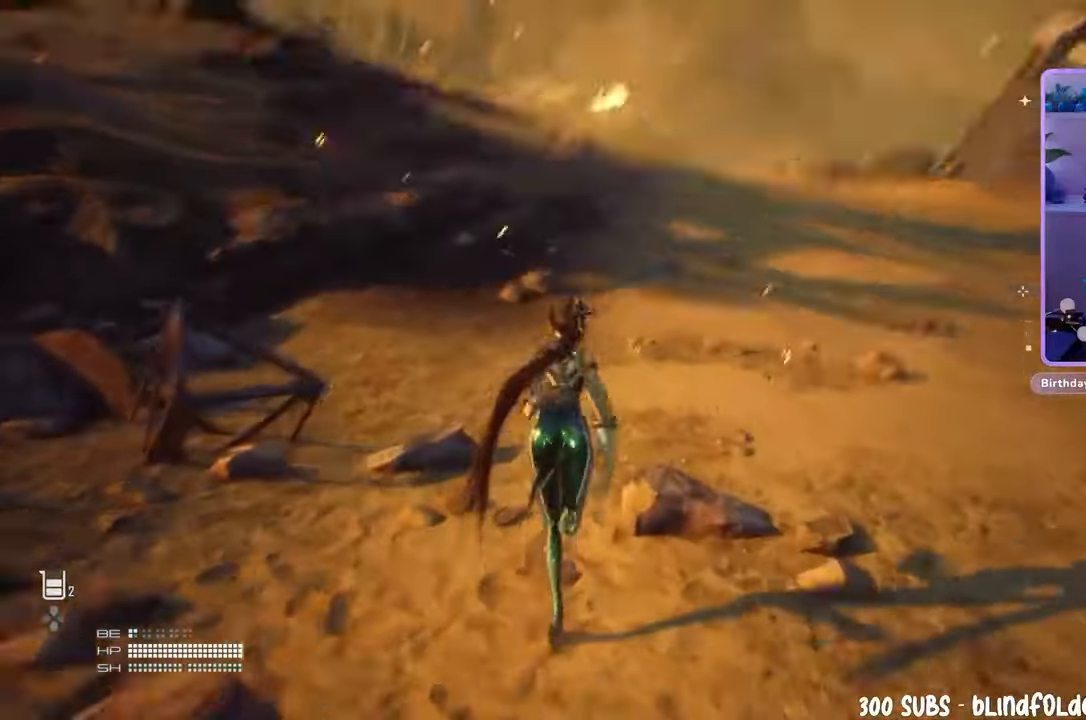
{"dt_ms": 500, "buttons": [], "left_stick": "up", "right_stick": "center", "events": [[67, "right_stick", "center"]]}
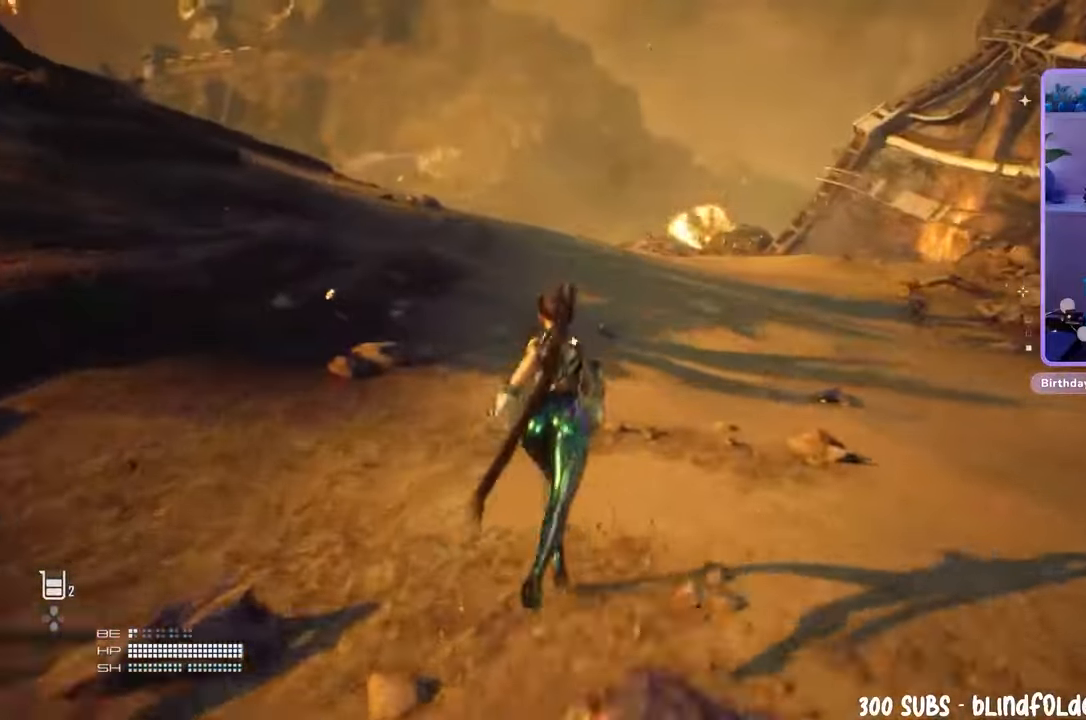
{"dt_ms": 500, "buttons": [], "left_stick": "up", "right_stick": "center", "events": []}
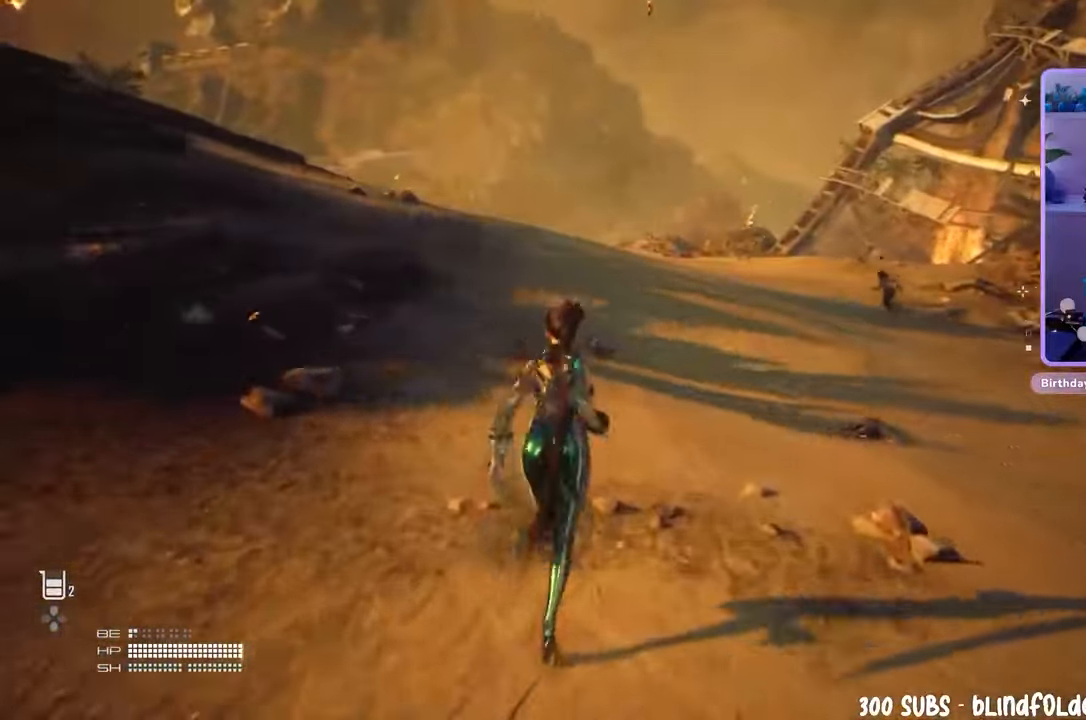
{"dt_ms": 500, "buttons": [], "left_stick": "up", "right_stick": "center", "events": []}
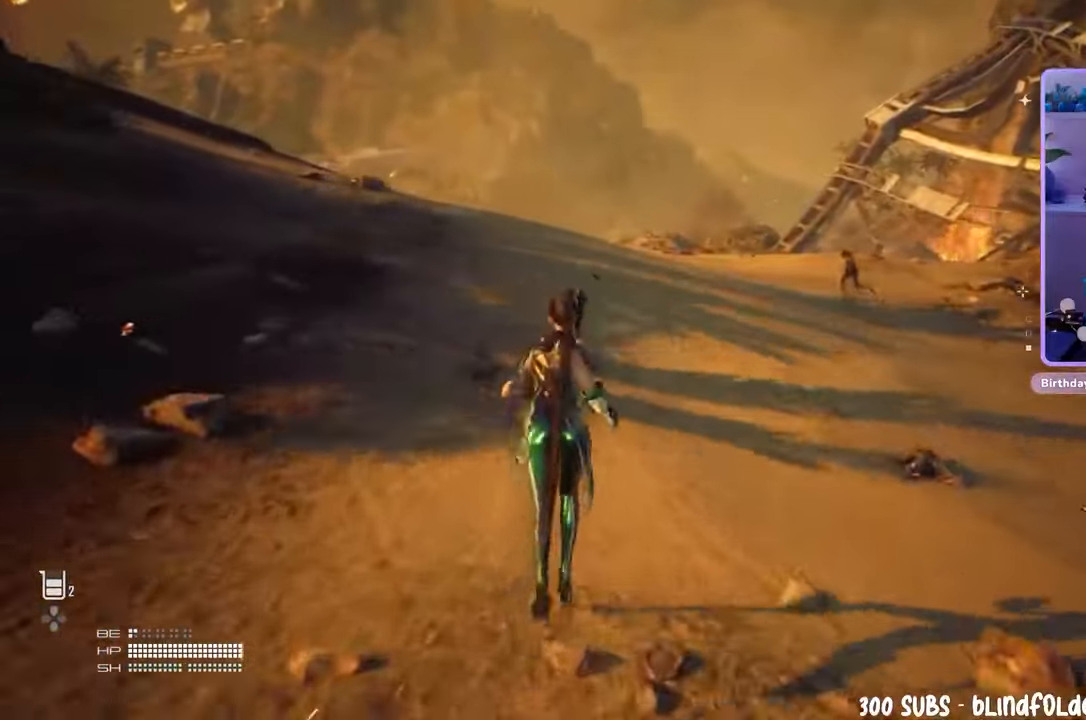
{"dt_ms": 1000, "buttons": [], "left_stick": "up", "right_stick": "right", "events": [[333, "CIRCLE", "down"], [567, "CIRCLE", "up"], [900, "right_stick", "right"]]}
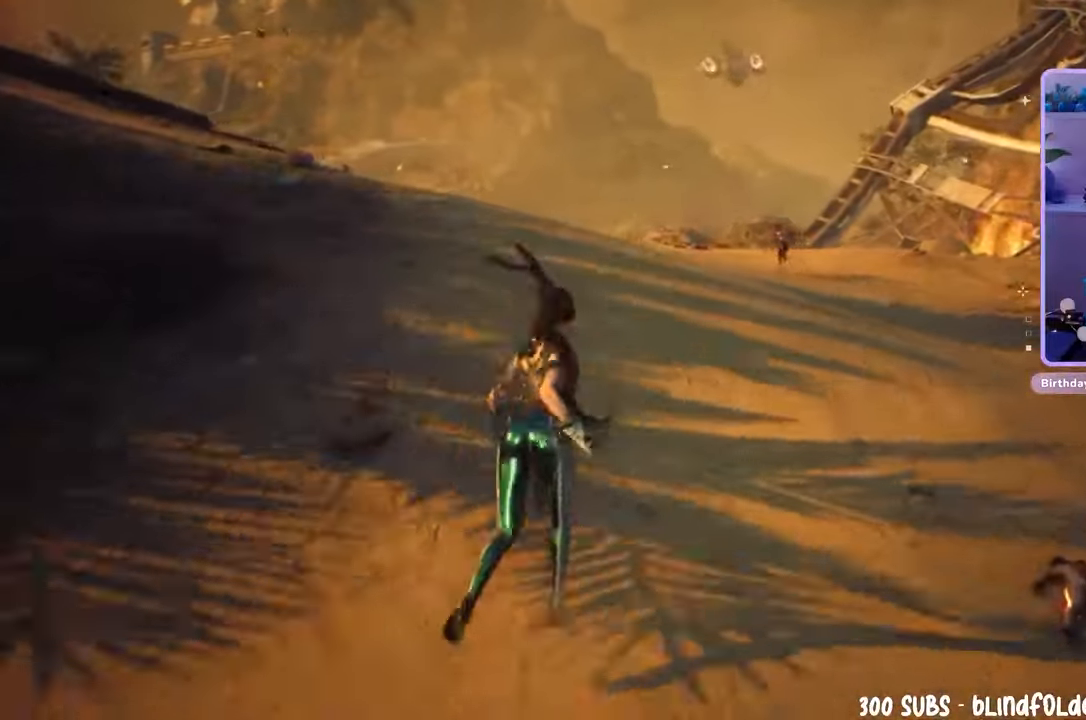
{"dt_ms": 500, "buttons": [], "left_stick": "up", "right_stick": "center", "events": [[33, "right_stick", "center"], [333, "right_stick", "right"], [500, "right_stick", "center"]]}
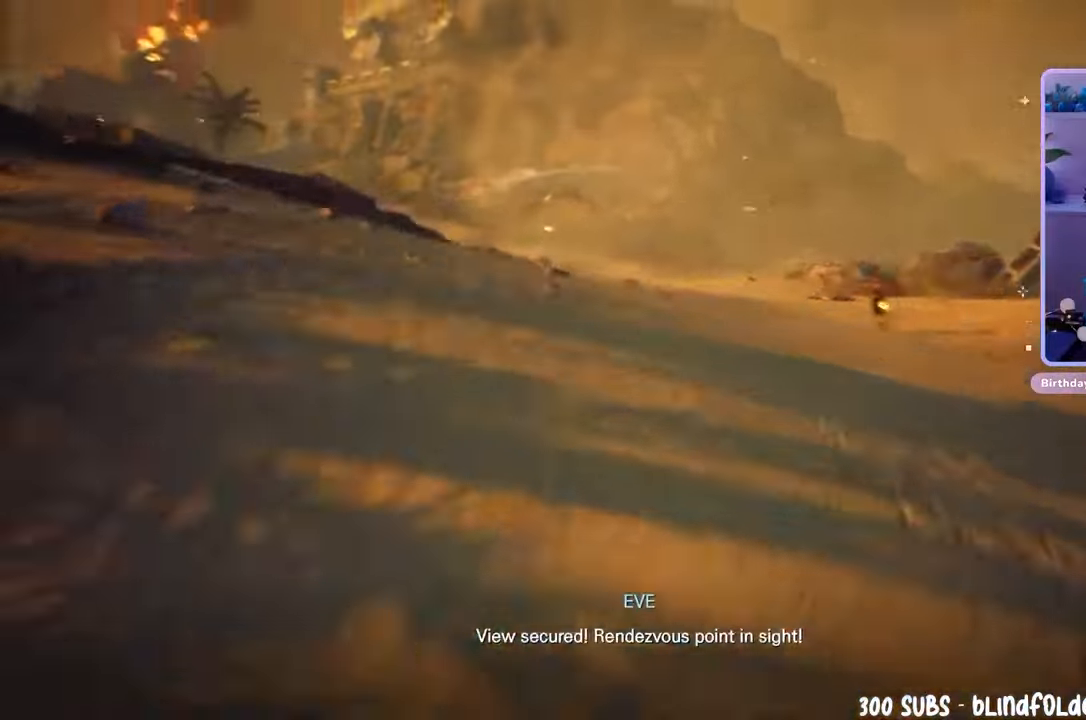
{"dt_ms": 500, "buttons": [], "left_stick": "up", "right_stick": "center", "events": []}
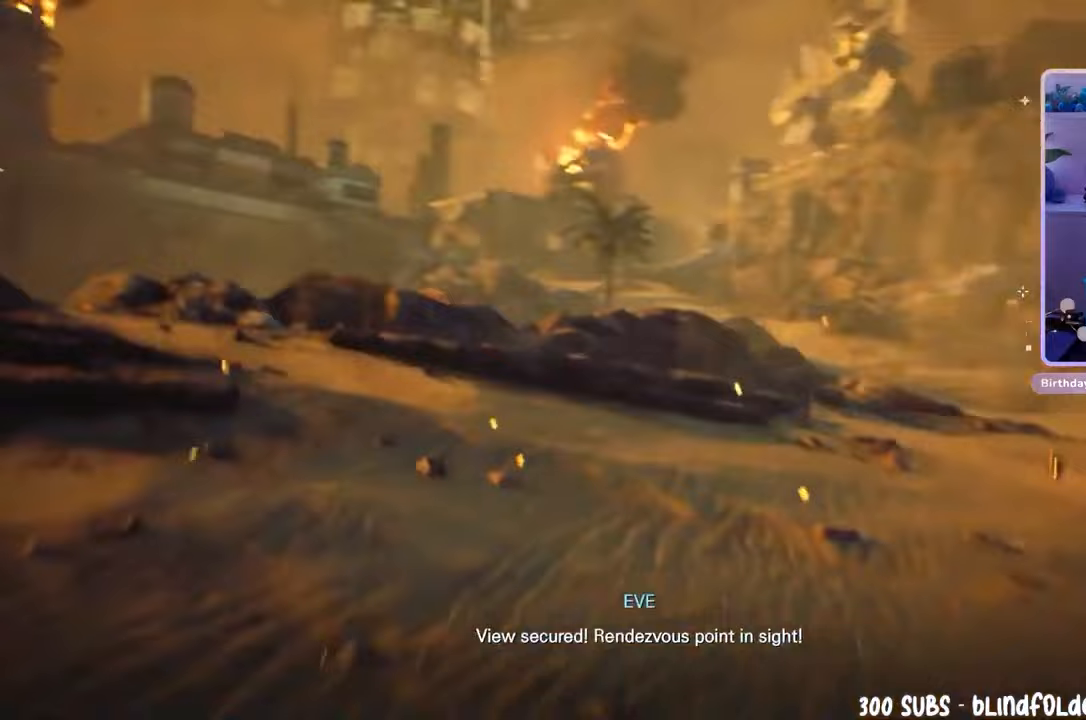
{"dt_ms": 500, "buttons": [], "left_stick": "up", "right_stick": "center", "events": []}
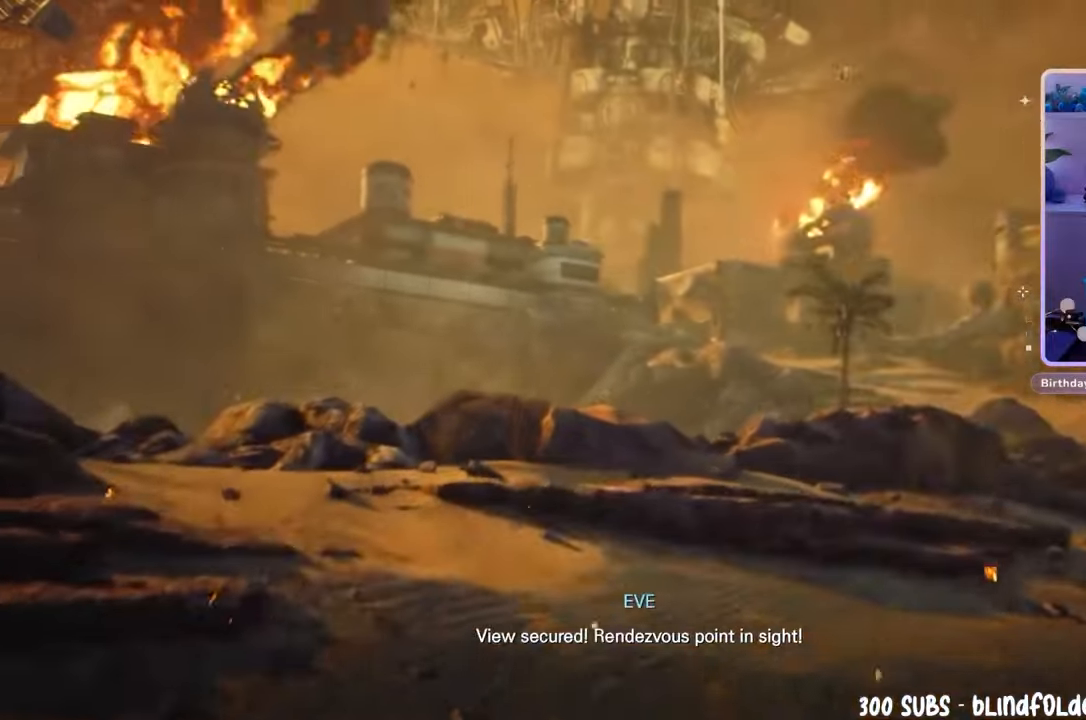
{"dt_ms": 500, "buttons": [], "left_stick": "up", "right_stick": "center", "events": []}
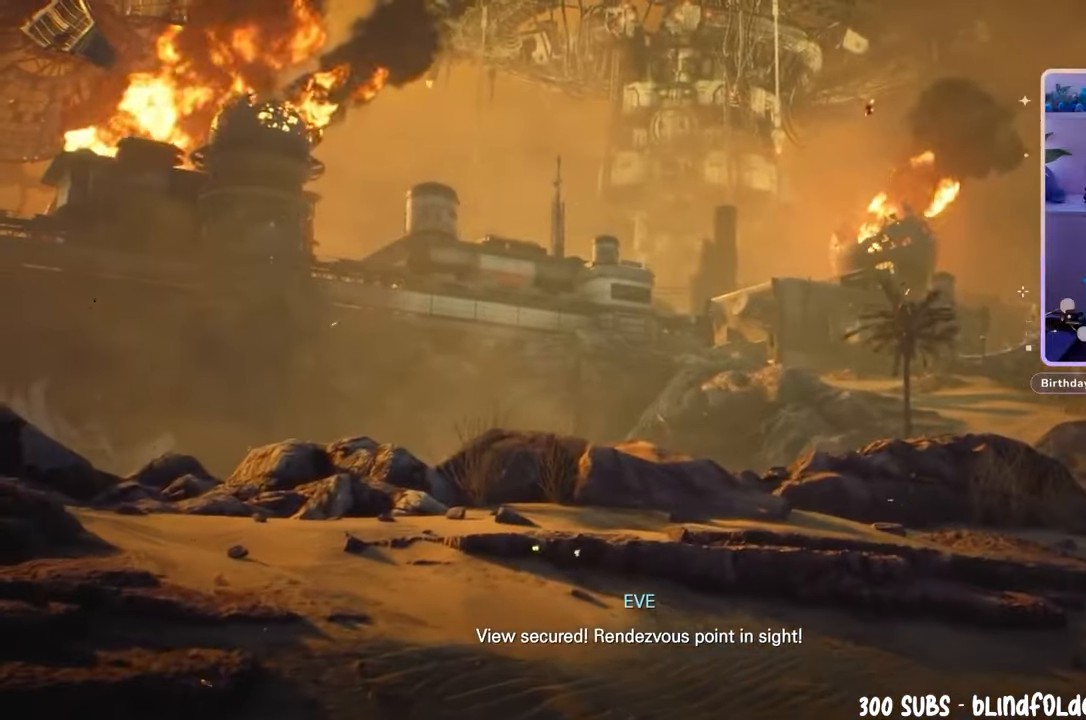
{"dt_ms": 500, "buttons": [], "left_stick": "up", "right_stick": "center", "events": []}
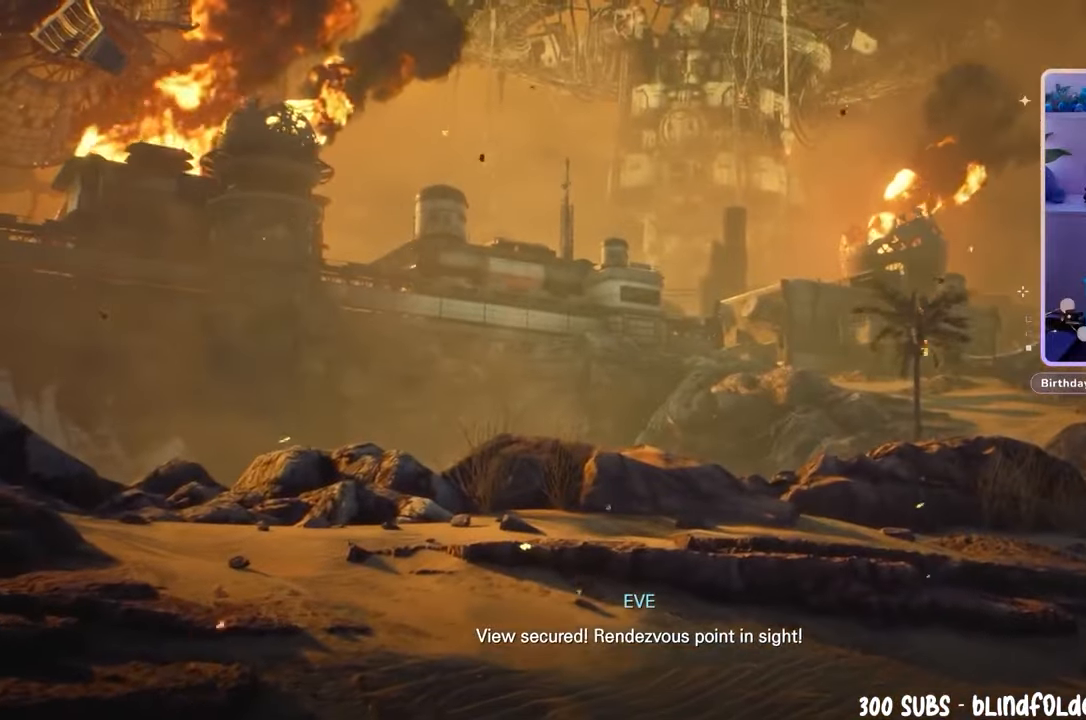
{"dt_ms": 500, "buttons": [], "left_stick": "up", "right_stick": "center", "events": []}
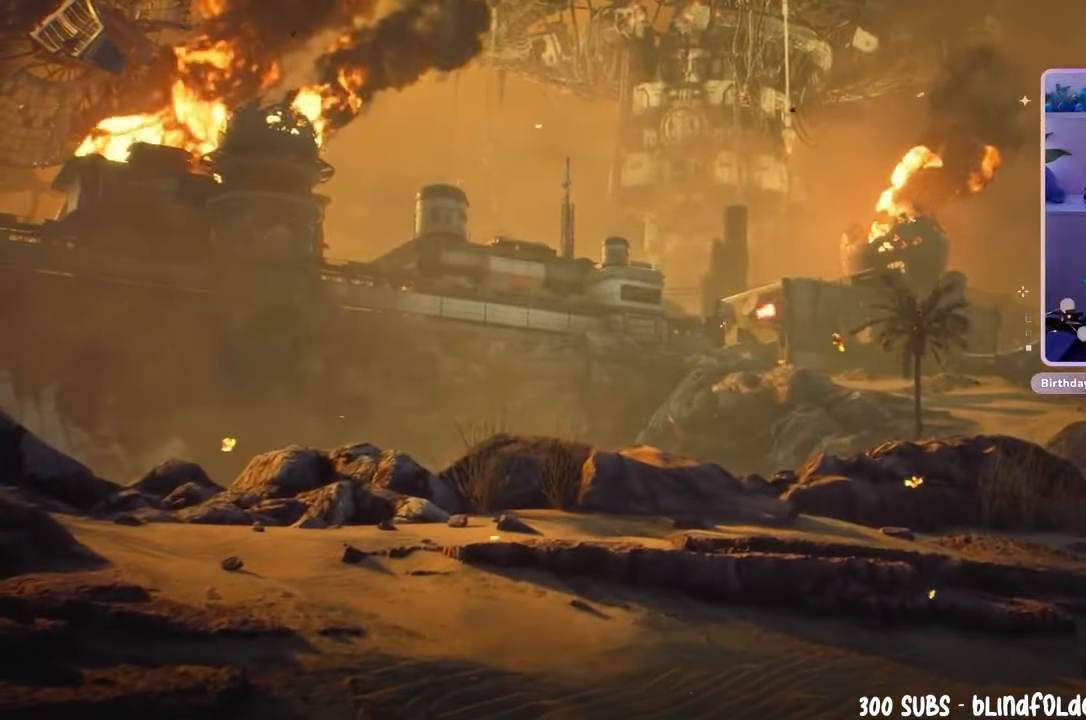
{"dt_ms": 500, "buttons": [], "left_stick": "up", "right_stick": "center", "events": []}
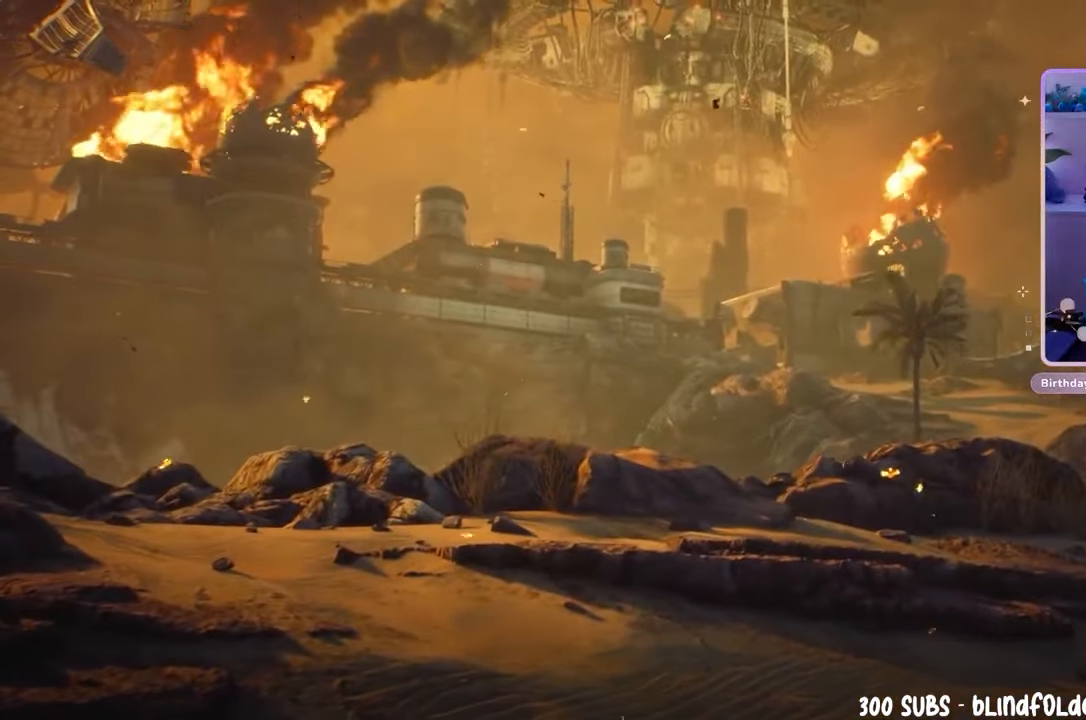
{"dt_ms": 500, "buttons": [], "left_stick": "up", "right_stick": "center", "events": []}
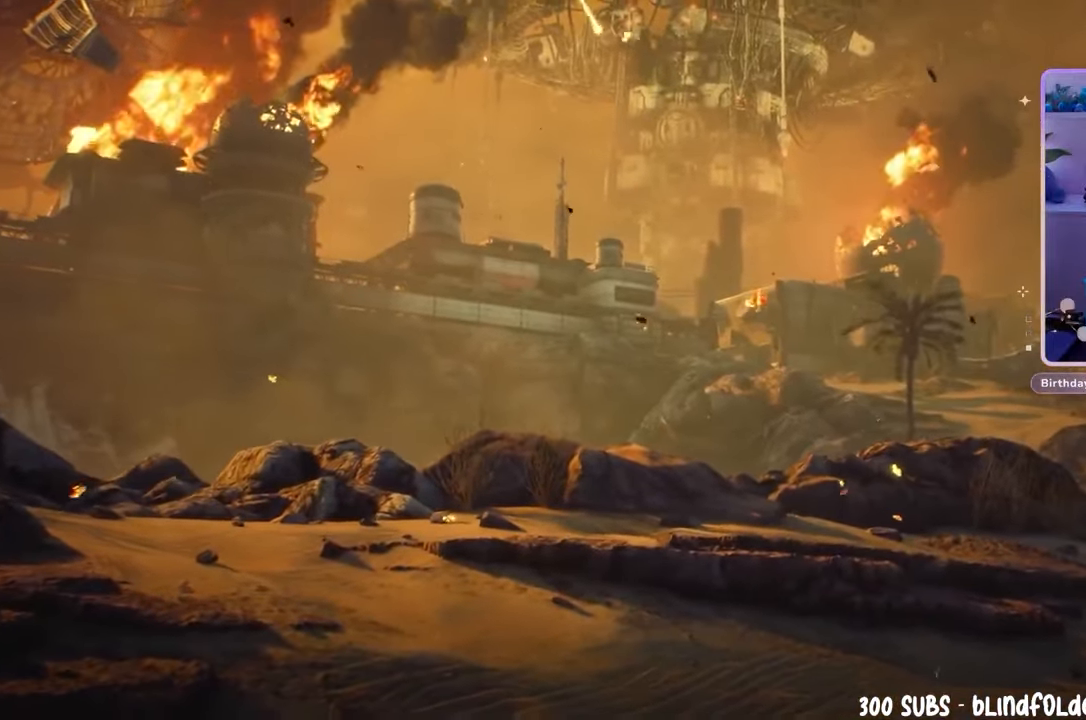
{"dt_ms": 500, "buttons": [], "left_stick": "up", "right_stick": "center", "events": []}
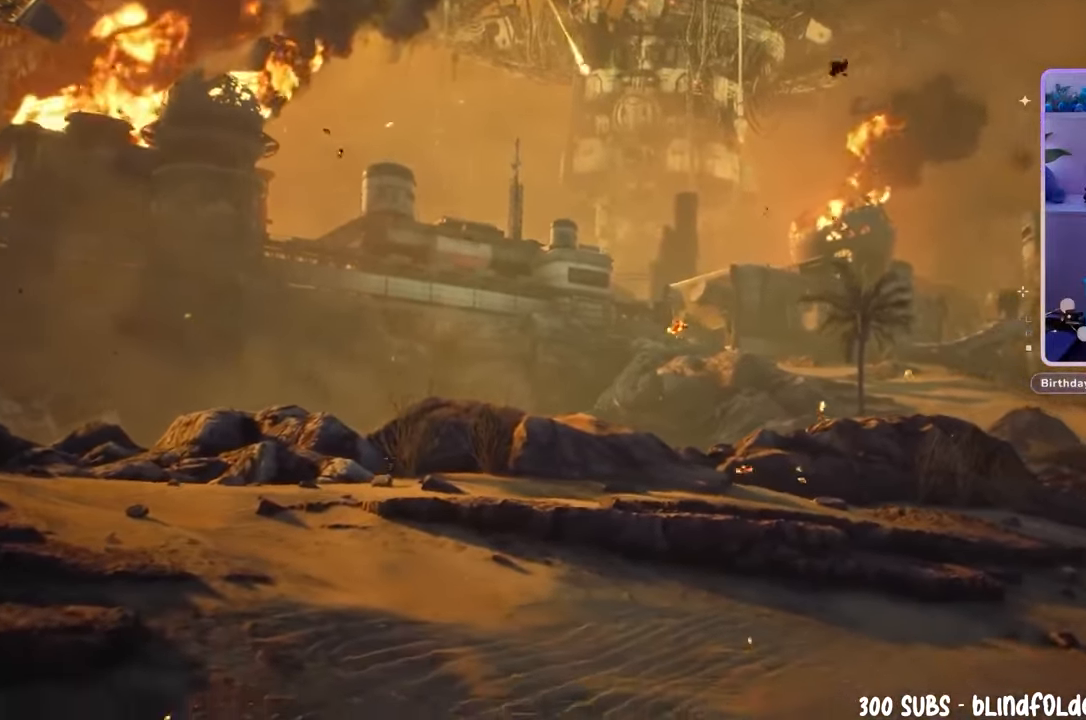
{"dt_ms": 500, "buttons": [], "left_stick": "up", "right_stick": "center", "events": []}
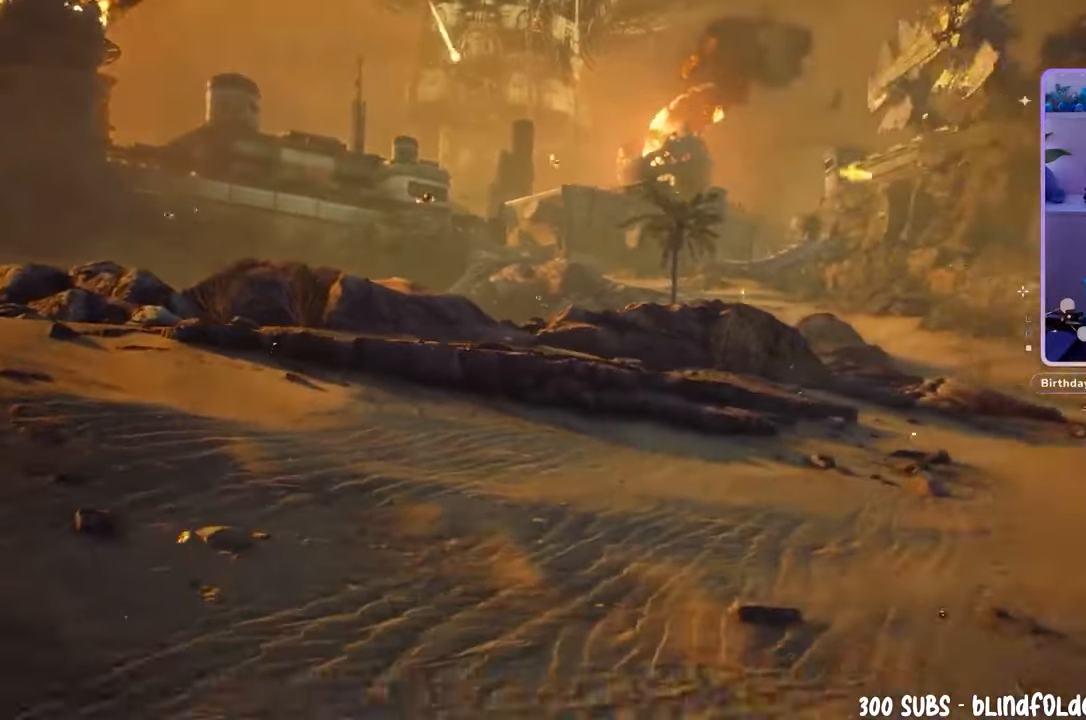
{"dt_ms": 500, "buttons": [], "left_stick": "up-right", "right_stick": "center", "events": [[133, "left_stick", "up-right"], [333, "right_stick", "down-right"], [433, "right_stick", "center"]]}
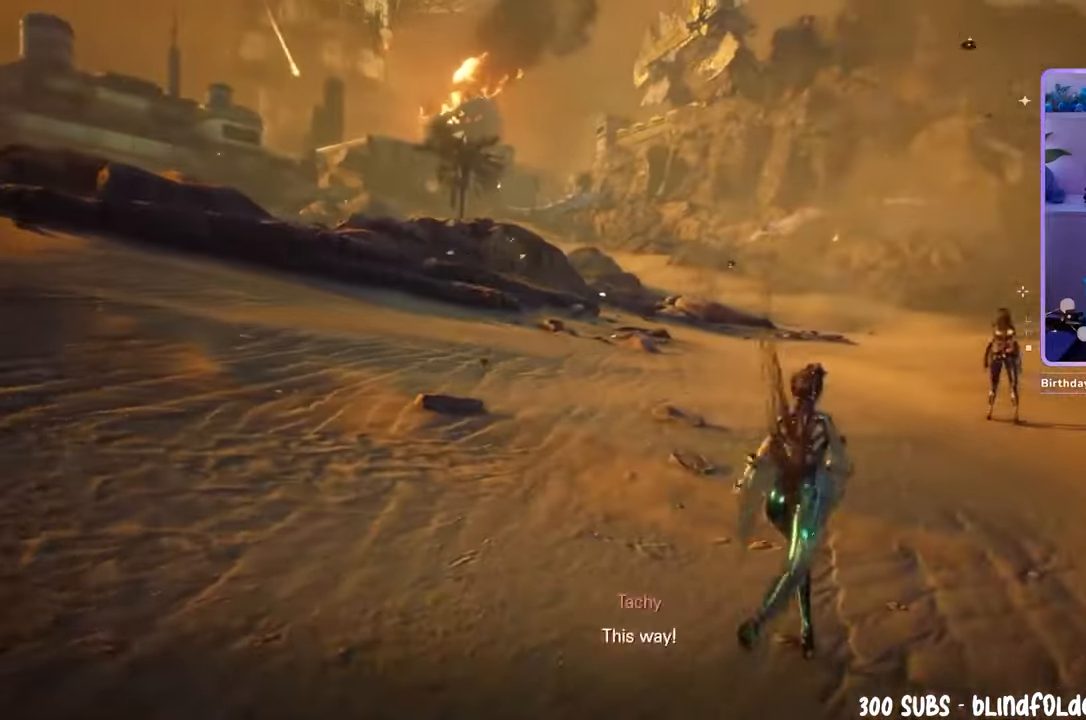
{"dt_ms": 500, "buttons": [], "left_stick": "up", "right_stick": "down-right", "events": [[200, "left_stick", "up"], [200, "right_stick", "down-right"], [367, "right_stick", "center"], [500, "right_stick", "down-right"]]}
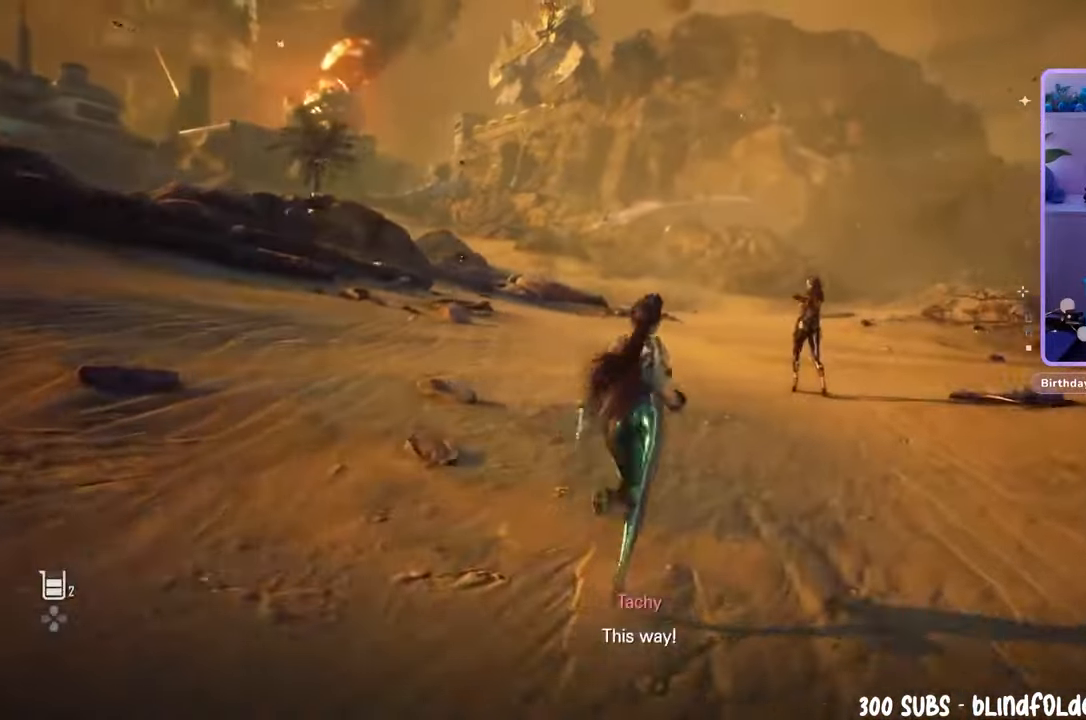
{"dt_ms": 500, "buttons": [], "left_stick": "up", "right_stick": "center", "events": [[167, "right_stick", "center"]]}
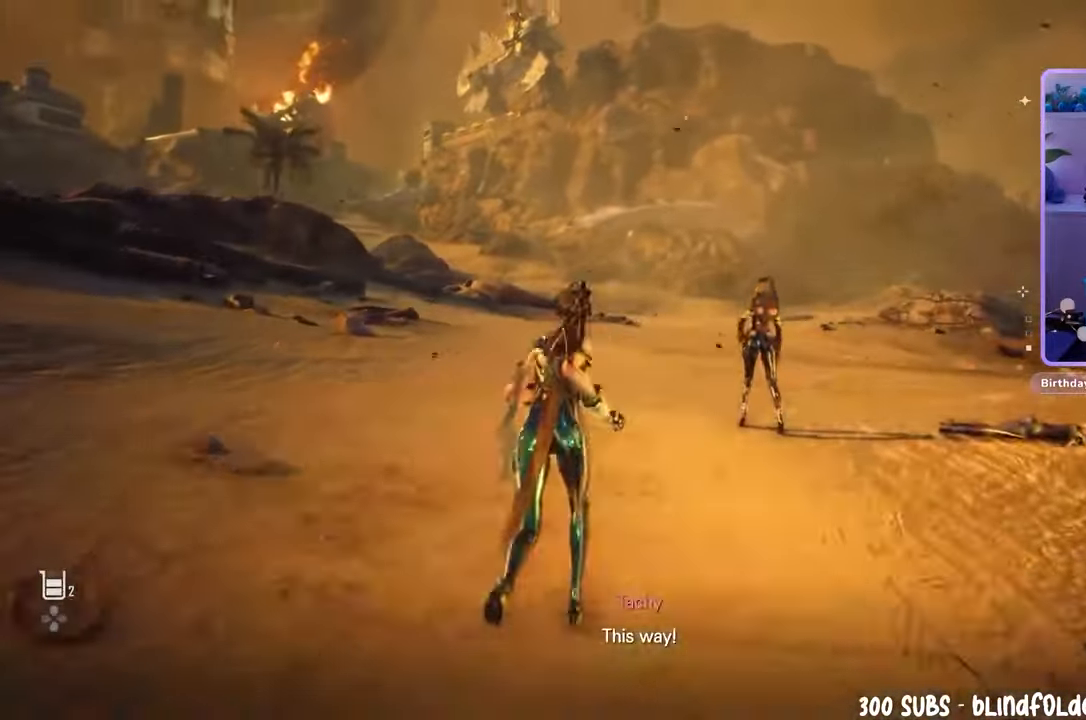
{"dt_ms": 500, "buttons": [], "left_stick": "up", "right_stick": "center", "events": []}
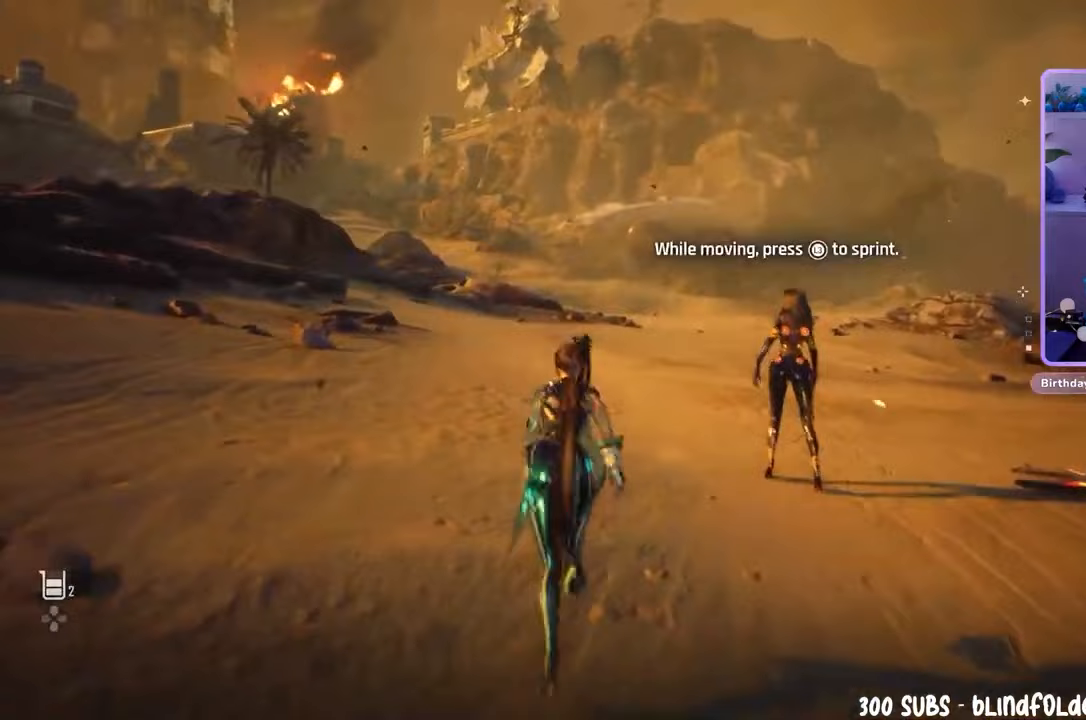
{"dt_ms": 500, "buttons": [], "left_stick": "up", "right_stick": "center", "events": [[267, "right_stick", "down-right"], [400, "right_stick", "center"]]}
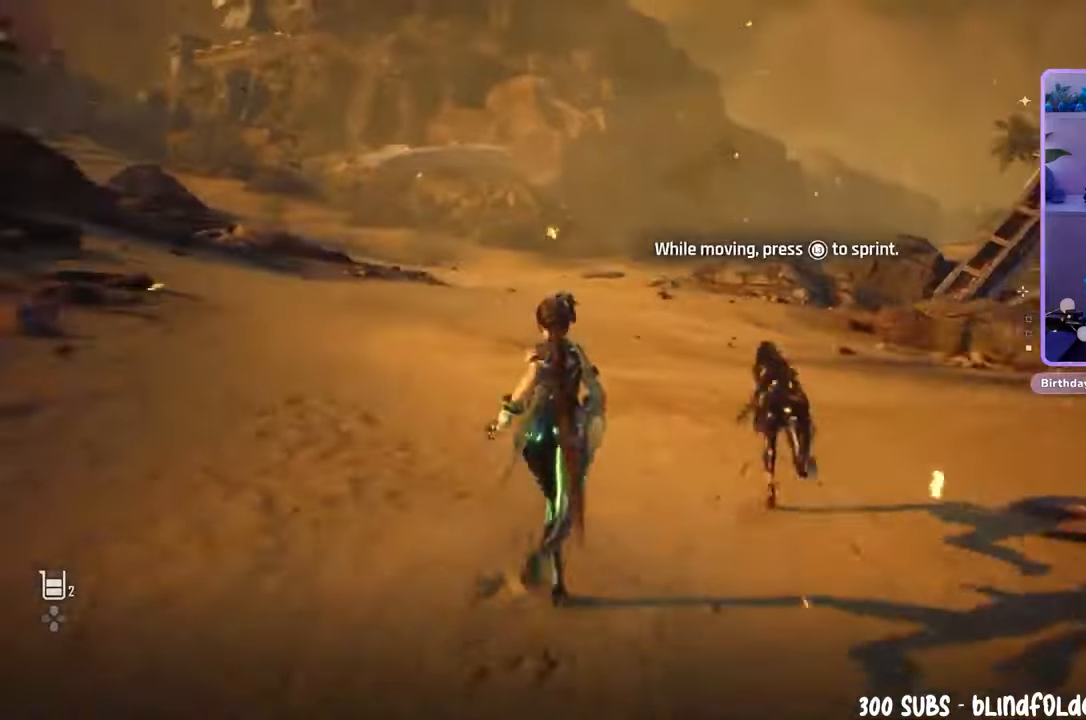
{"dt_ms": 500, "buttons": ["L3"], "left_stick": "up", "right_stick": "center", "events": [[367, "L3", "down"]]}
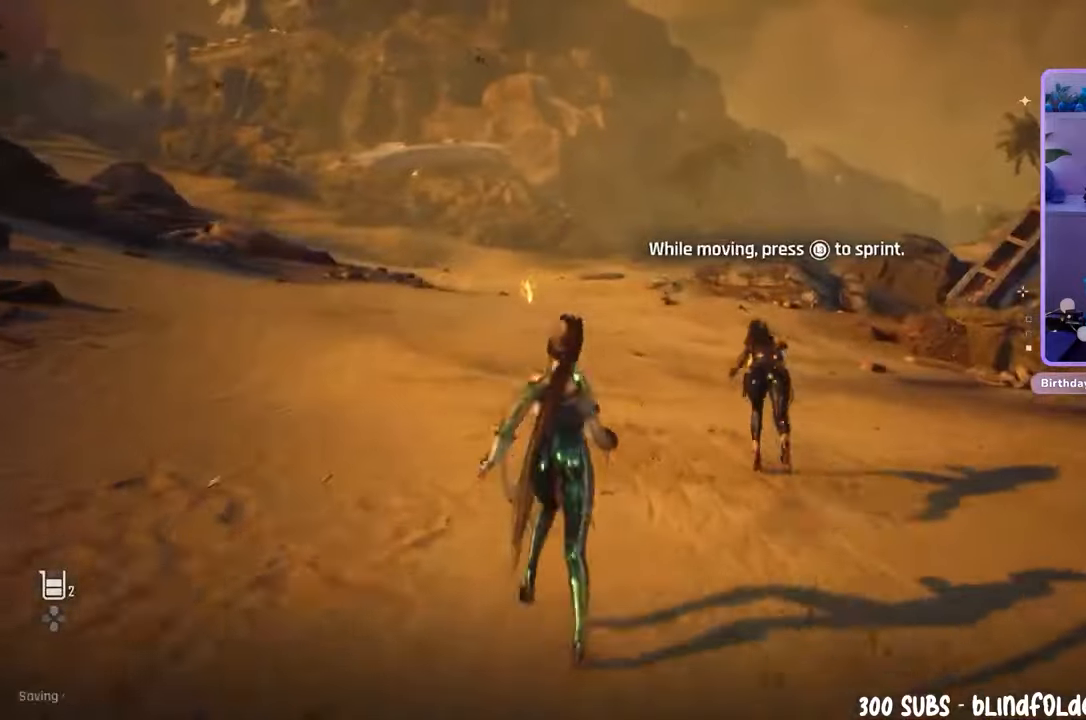
{"dt_ms": 500, "buttons": [], "left_stick": "up", "right_stick": "center", "events": [[267, "L3", "up"]]}
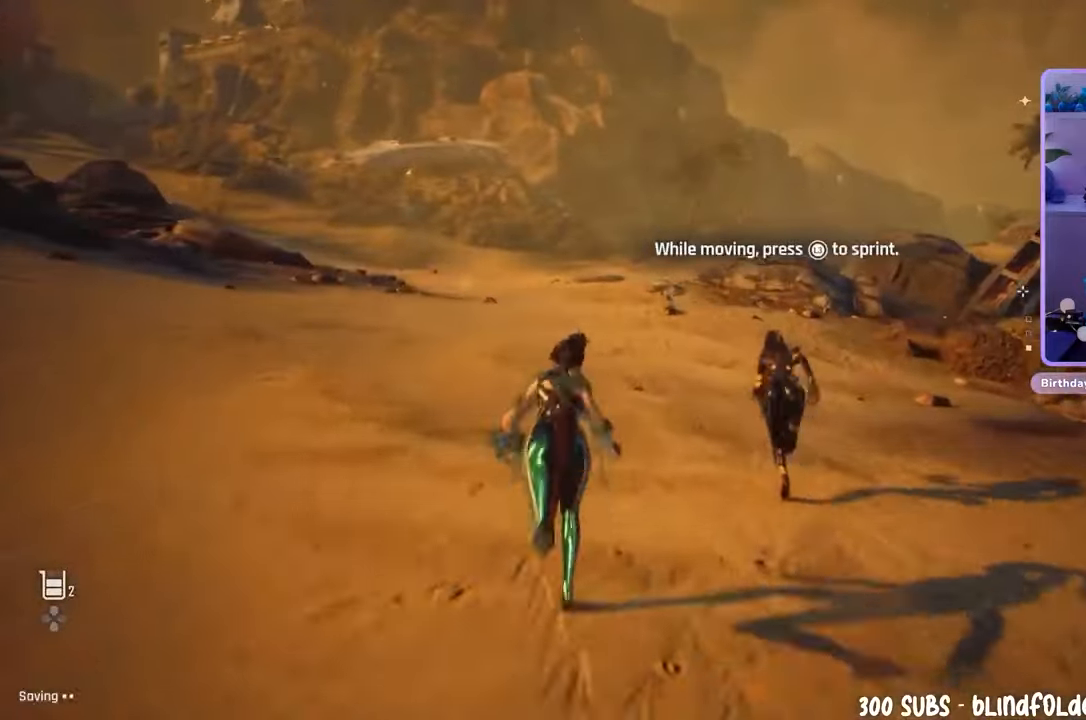
{"dt_ms": 500, "buttons": [], "left_stick": "up", "right_stick": "center", "events": []}
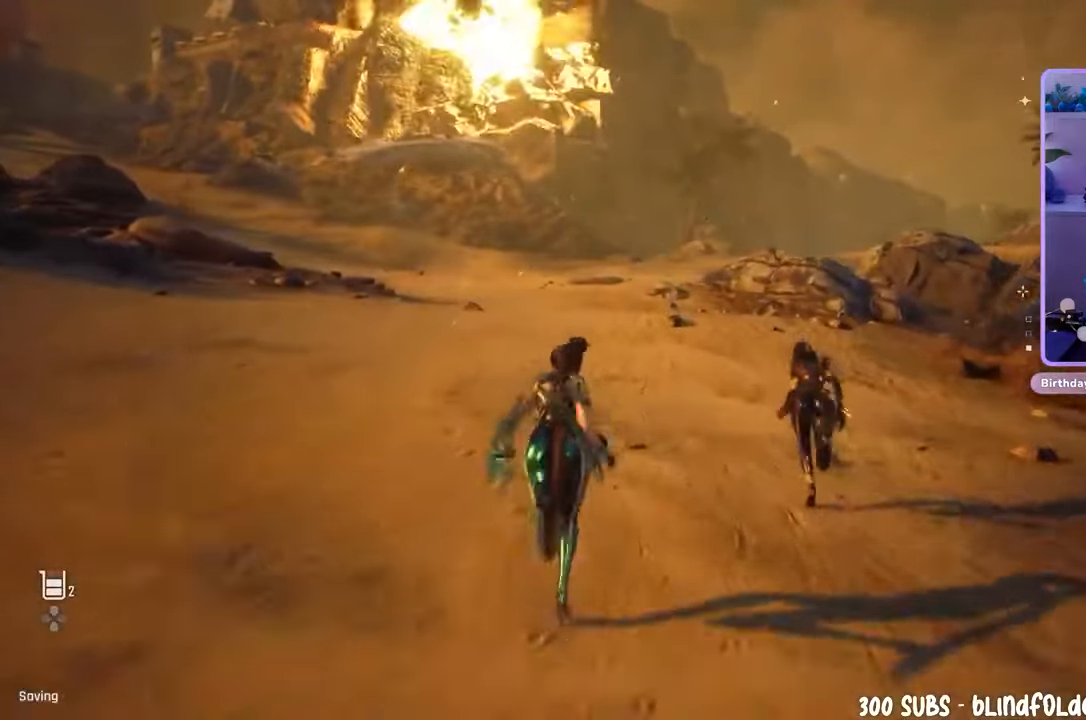
{"dt_ms": 500, "buttons": [], "left_stick": "up", "right_stick": "center", "events": []}
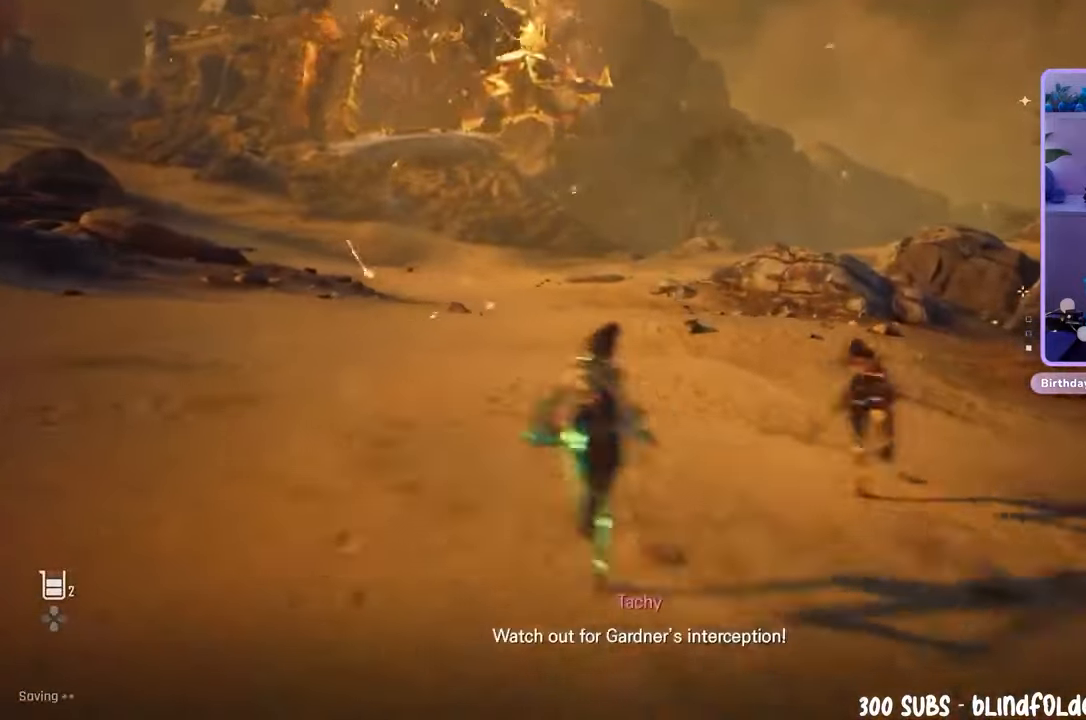
{"dt_ms": 500, "buttons": [], "left_stick": "up", "right_stick": "center", "events": []}
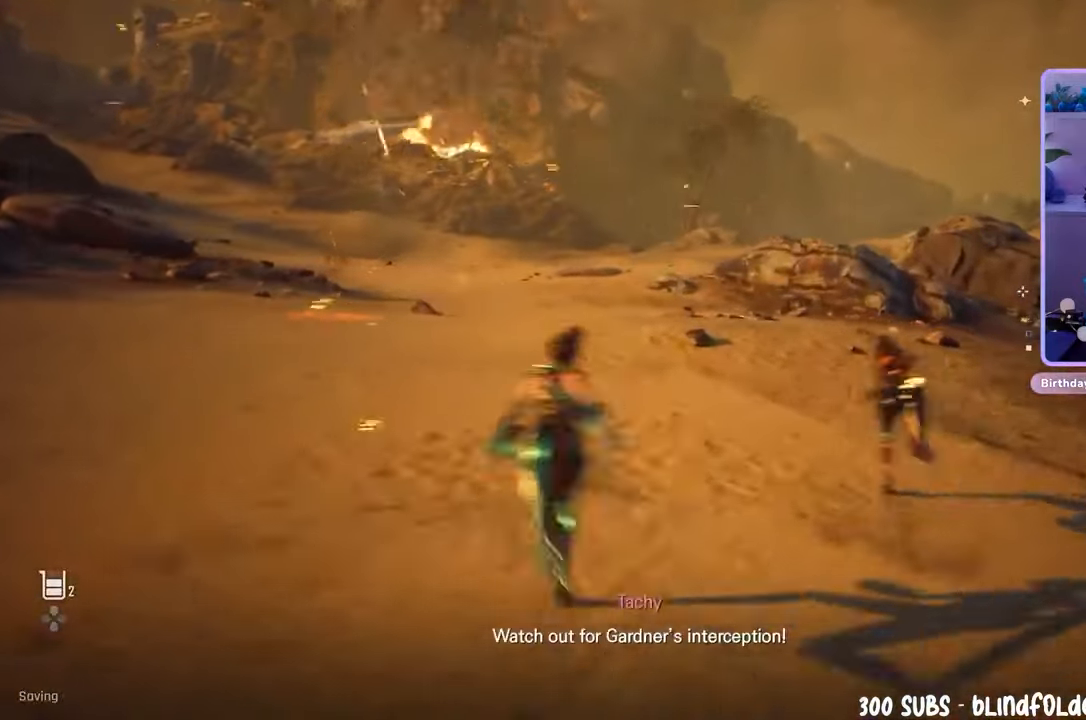
{"dt_ms": 500, "buttons": [], "left_stick": "up", "right_stick": "center", "events": []}
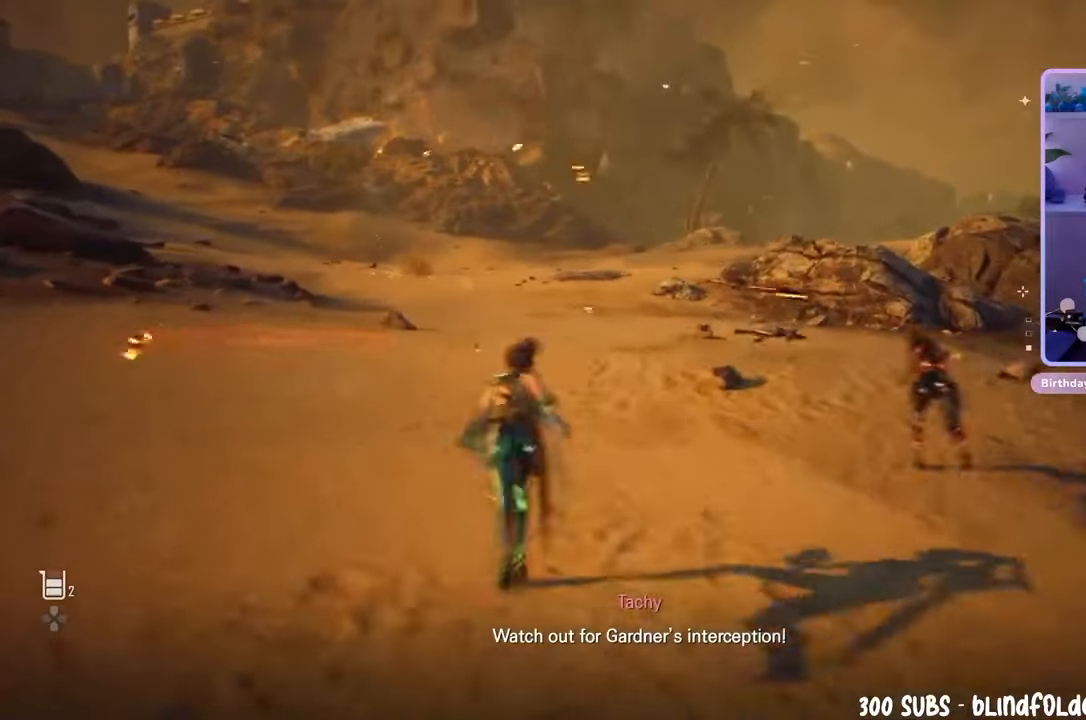
{"dt_ms": 500, "buttons": [], "left_stick": "up", "right_stick": "center", "events": []}
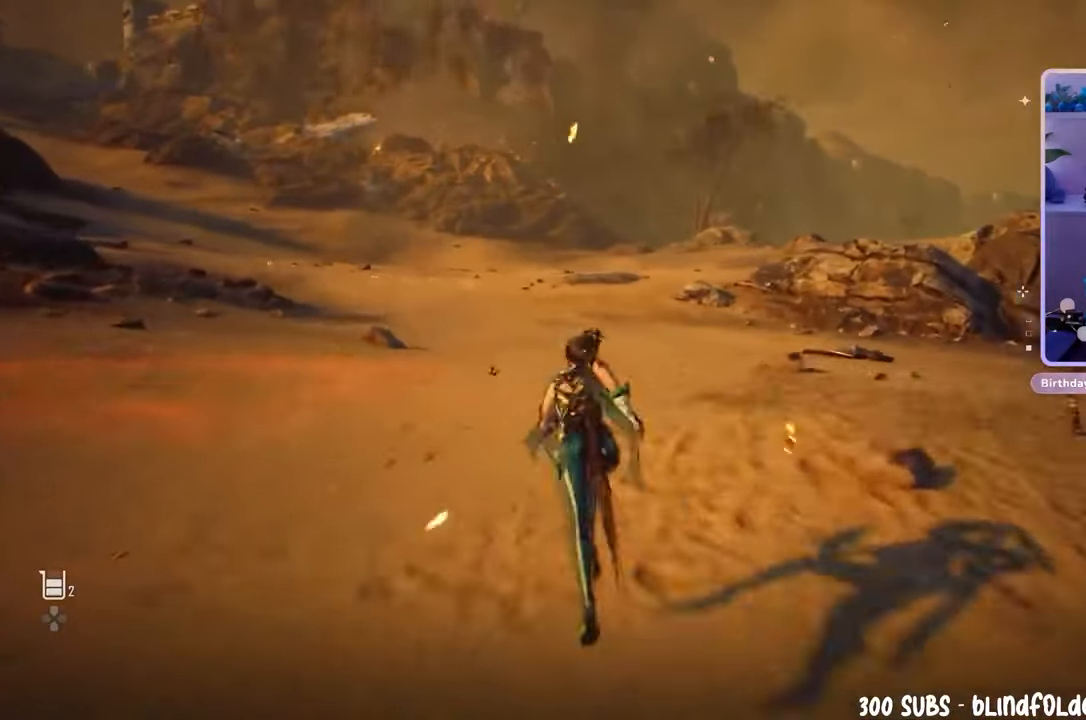
{"dt_ms": 500, "buttons": [], "left_stick": "up", "right_stick": "center", "events": []}